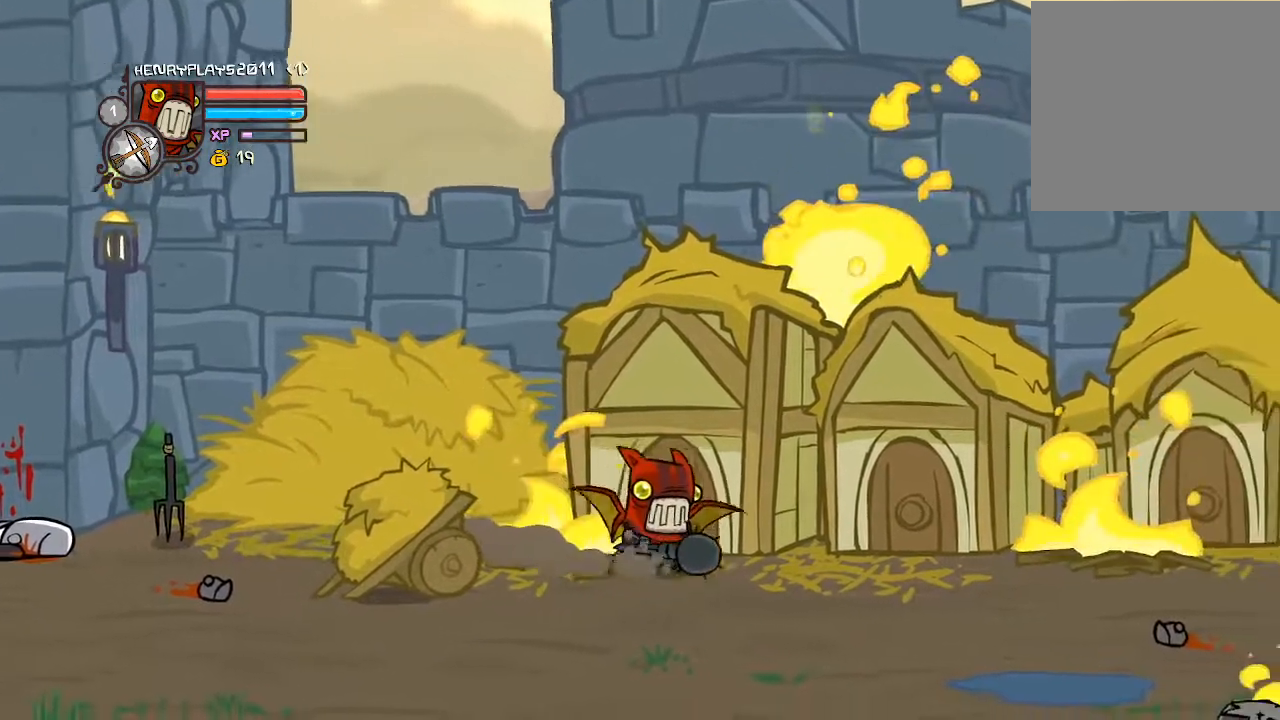
Gameplay with a controller (Xbox layout); each line is a JSON object with the inputs held at the frame after it. "events" lists button and stick changes between this image and that frame as [ms after this image, input, new state], when the widget could be followed in between. Not read: L3 R3 right_stick.
{"buttons": ["DPAD_RIGHT"], "left_stick": "center", "events": []}
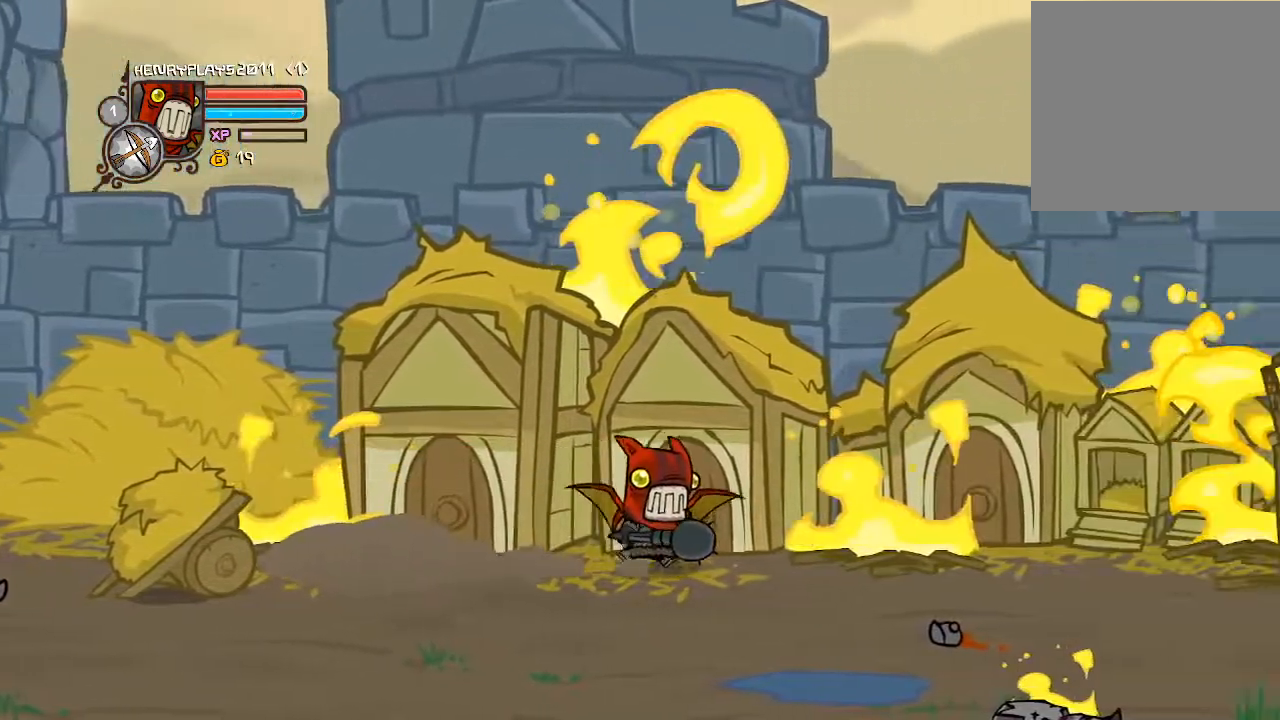
{"buttons": ["DPAD_DOWN", "DPAD_RIGHT"], "left_stick": "center", "events": [[67, "DPAD_DOWN", "down"], [83, "DPAD_RIGHT", "up"], [450, "DPAD_RIGHT", "down"]]}
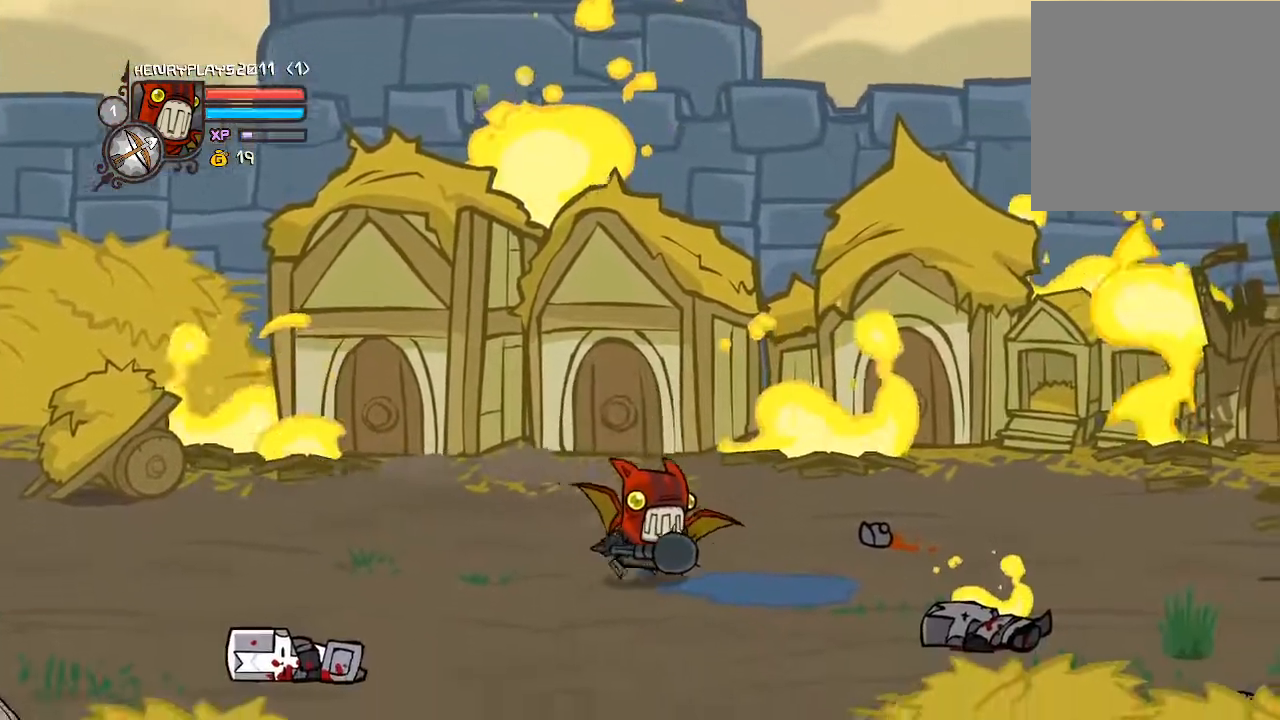
{"buttons": ["DPAD_RIGHT"], "left_stick": "center", "events": [[17, "DPAD_DOWN", "up"]]}
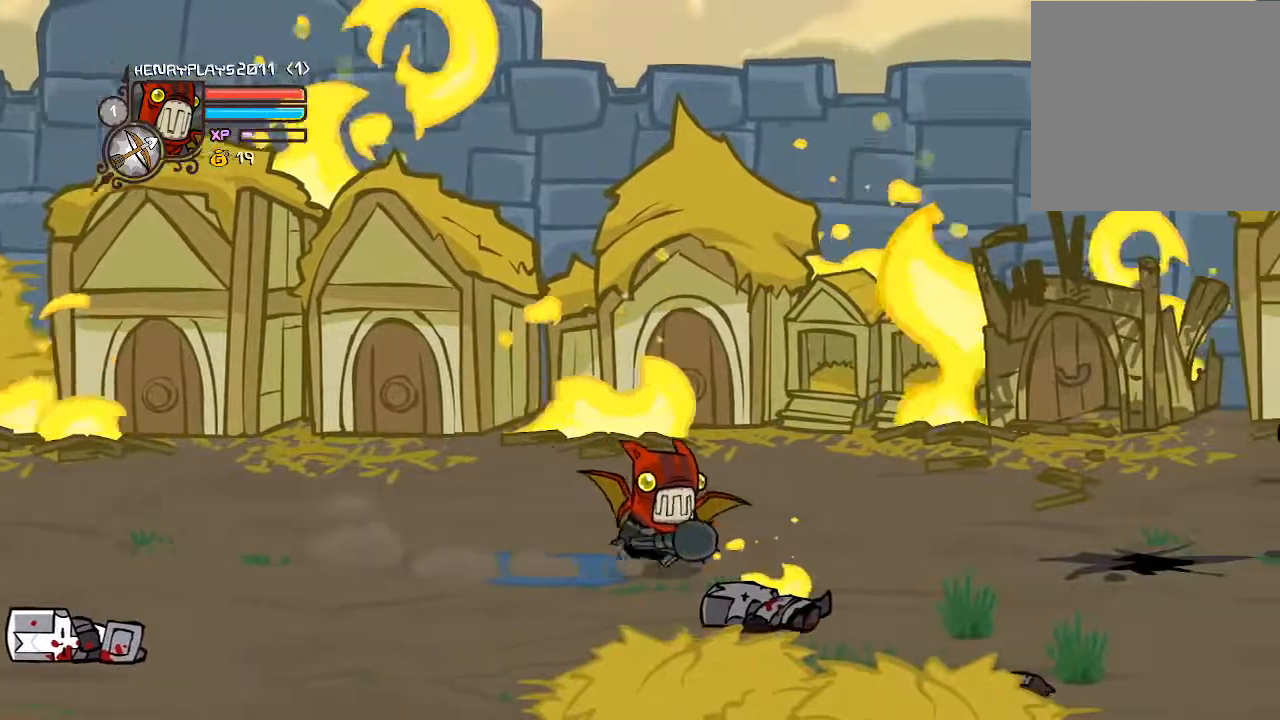
{"buttons": ["DPAD_DOWN", "DPAD_RIGHT"], "left_stick": "center", "events": [[250, "DPAD_DOWN", "down"]]}
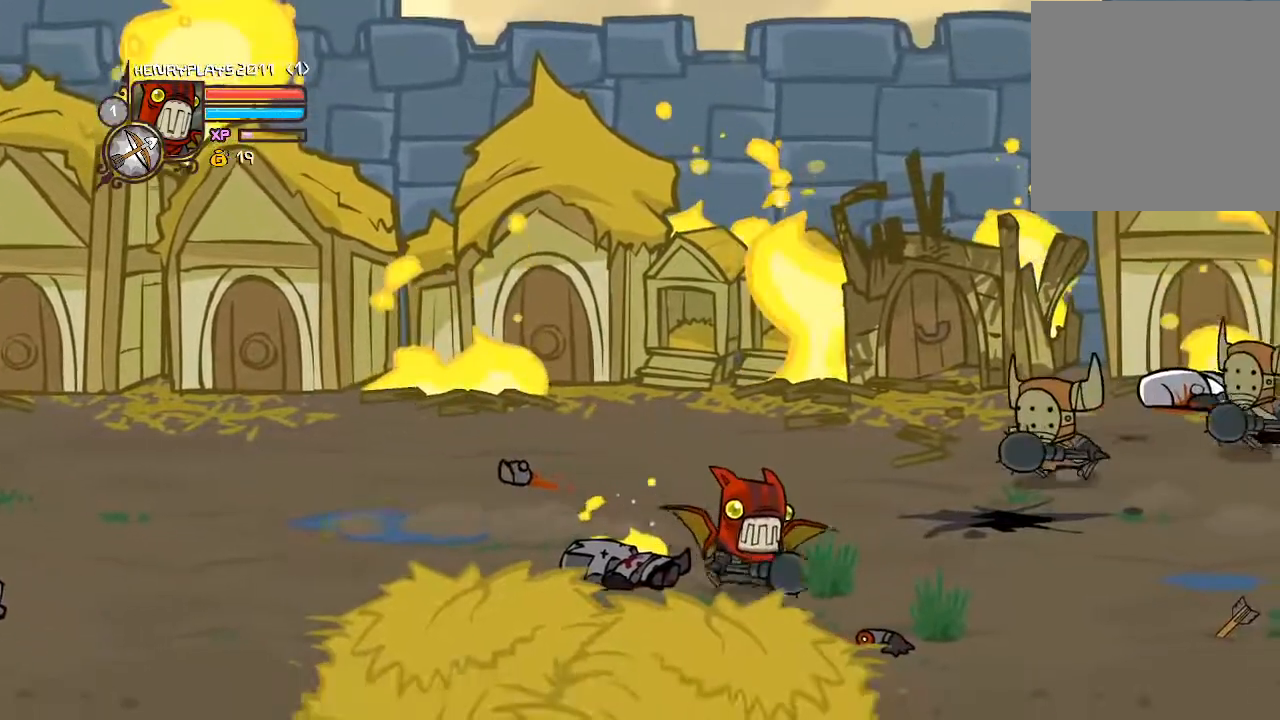
{"buttons": ["A", "DPAD_UP"], "left_stick": "center", "events": [[33, "DPAD_DOWN", "up"], [100, "DPAD_UP", "down"], [250, "DPAD_RIGHT", "up"], [483, "A", "down"]]}
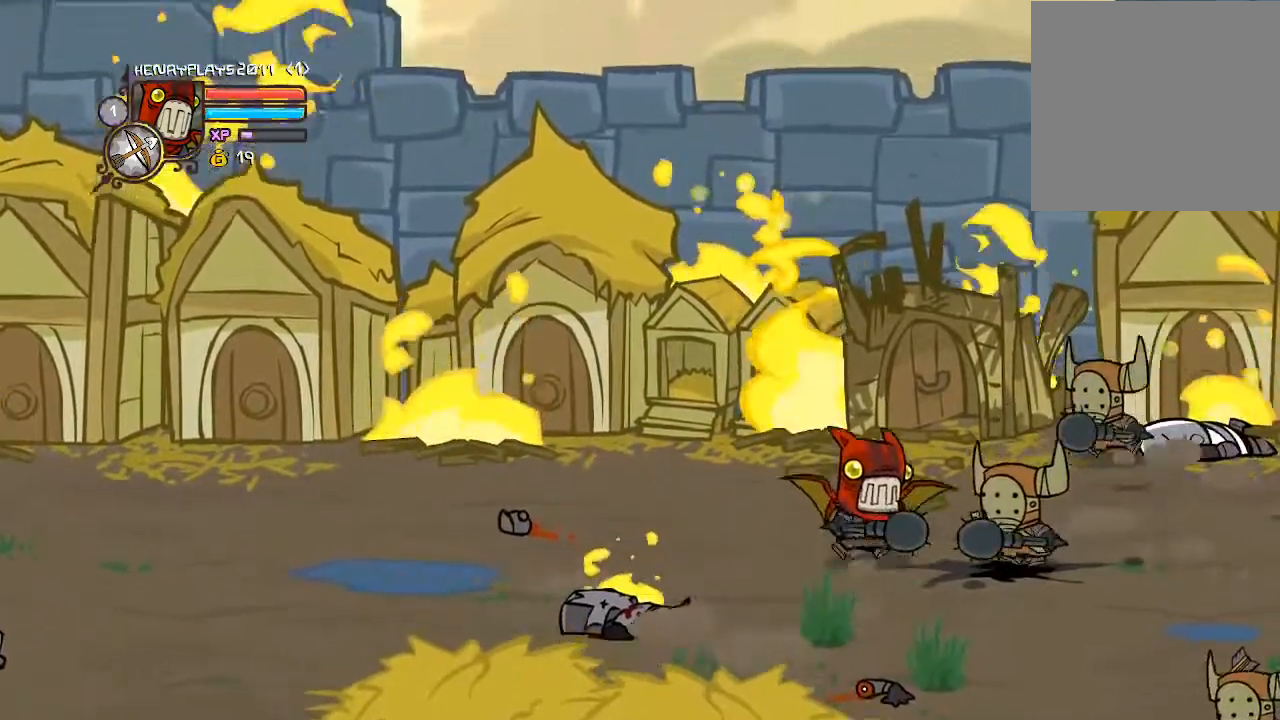
{"buttons": ["X", "DPAD_RIGHT"], "left_stick": "center"}
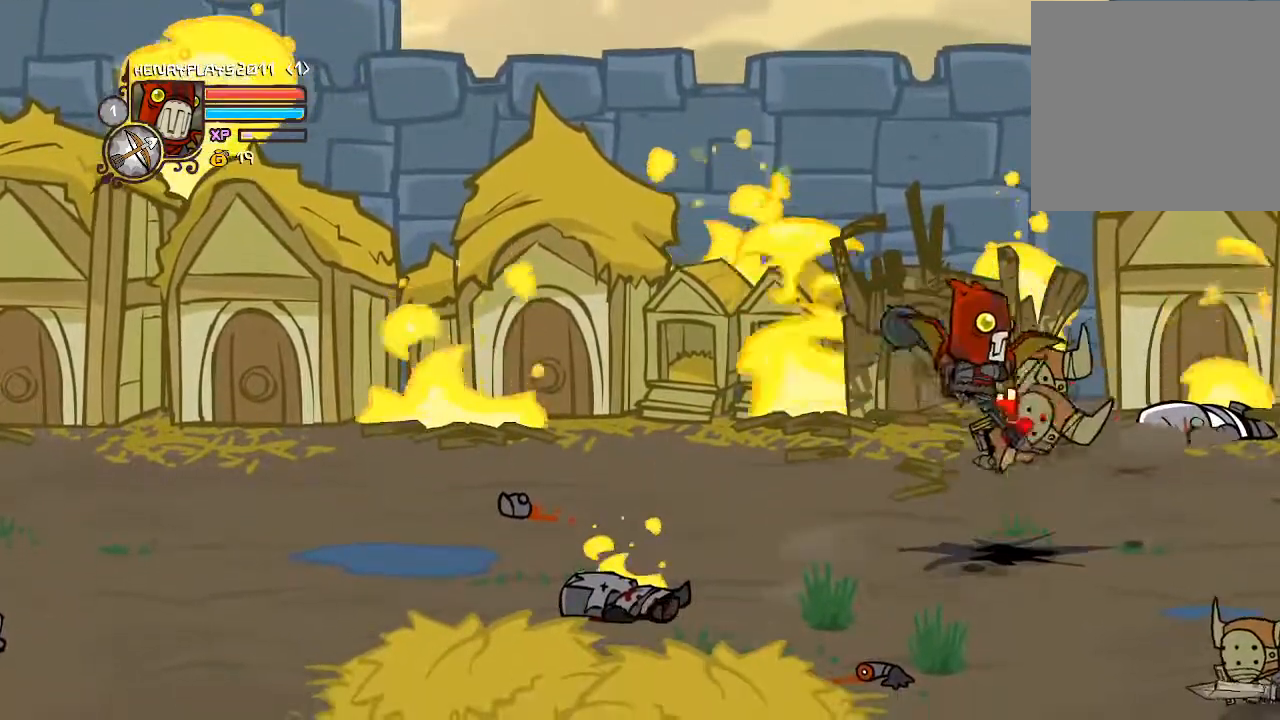
{"buttons": [], "left_stick": "center", "events": [[100, "X", "up"], [200, "Y", "down"], [317, "Y", "up"], [383, "Y", "down"], [483, "DPAD_RIGHT", "up"], [500, "Y", "up"]]}
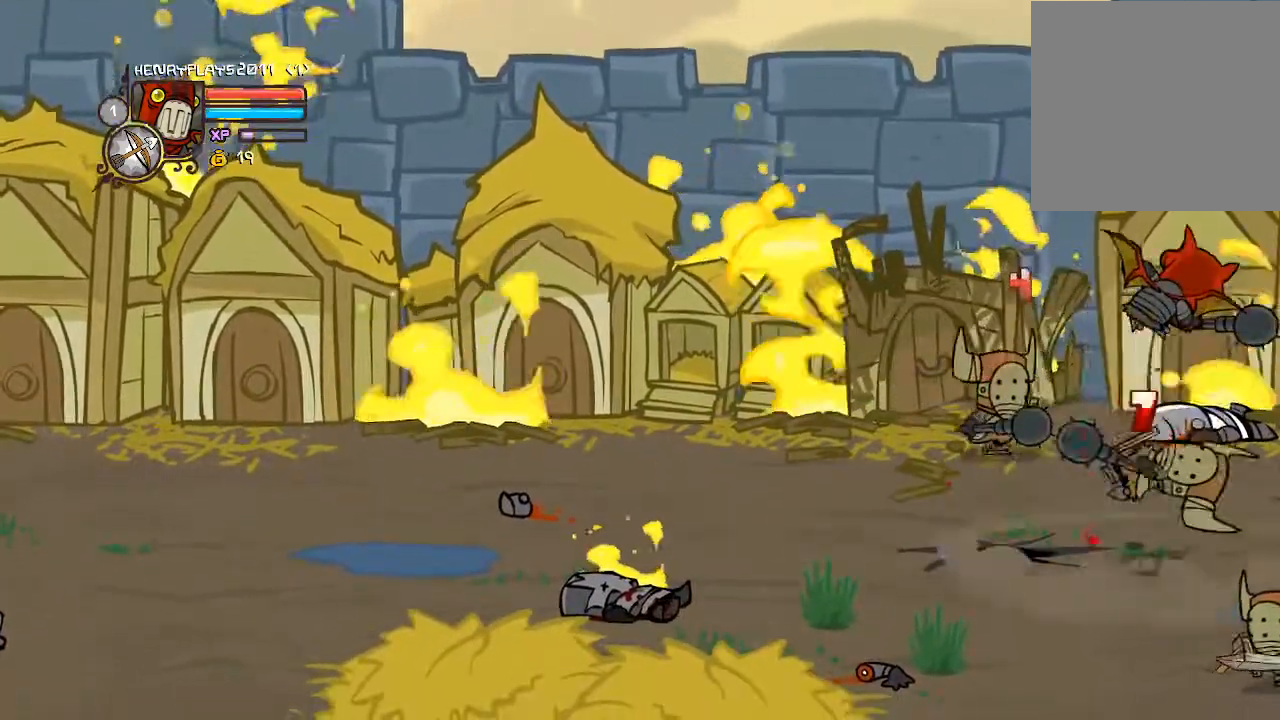
{"buttons": ["Y"], "left_stick": "center", "events": [[67, "Y", "down"], [183, "Y", "up"], [267, "X", "down"], [367, "X", "up"], [467, "Y", "down"]]}
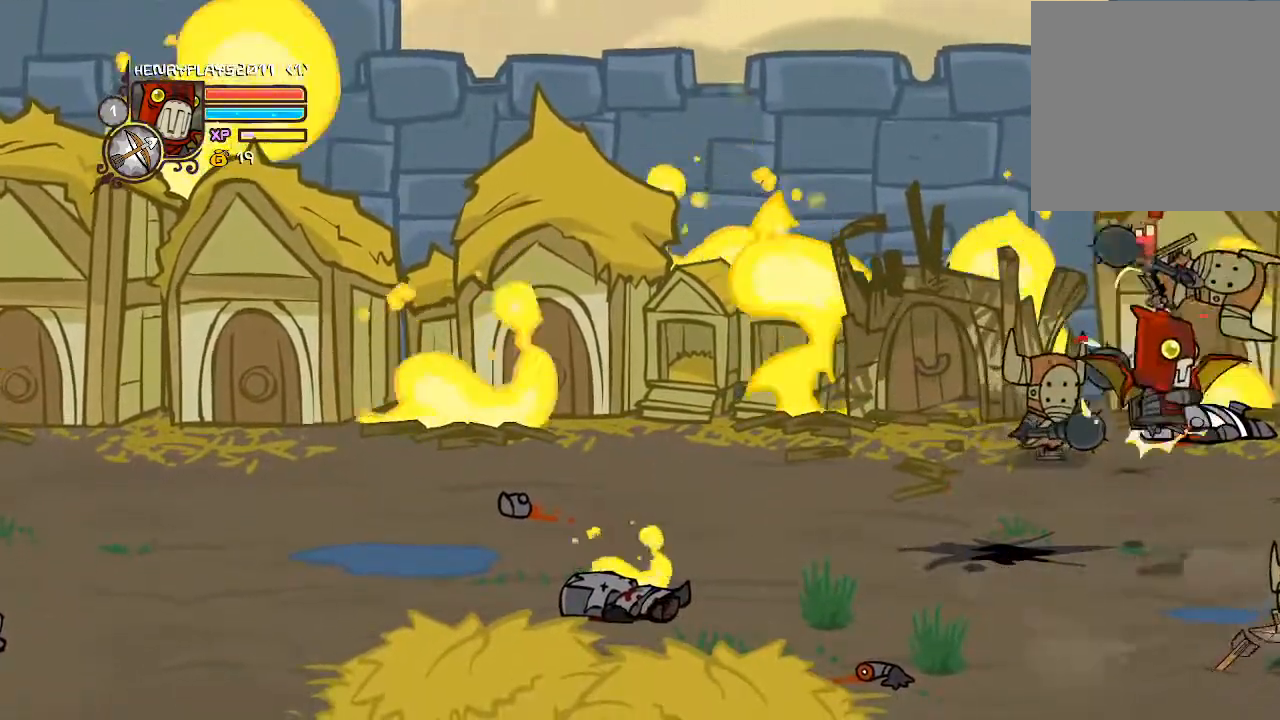
{"buttons": ["X"], "left_stick": "center", "events": [[83, "Y", "up"], [183, "Y", "down"], [300, "Y", "up"], [483, "X", "down"]]}
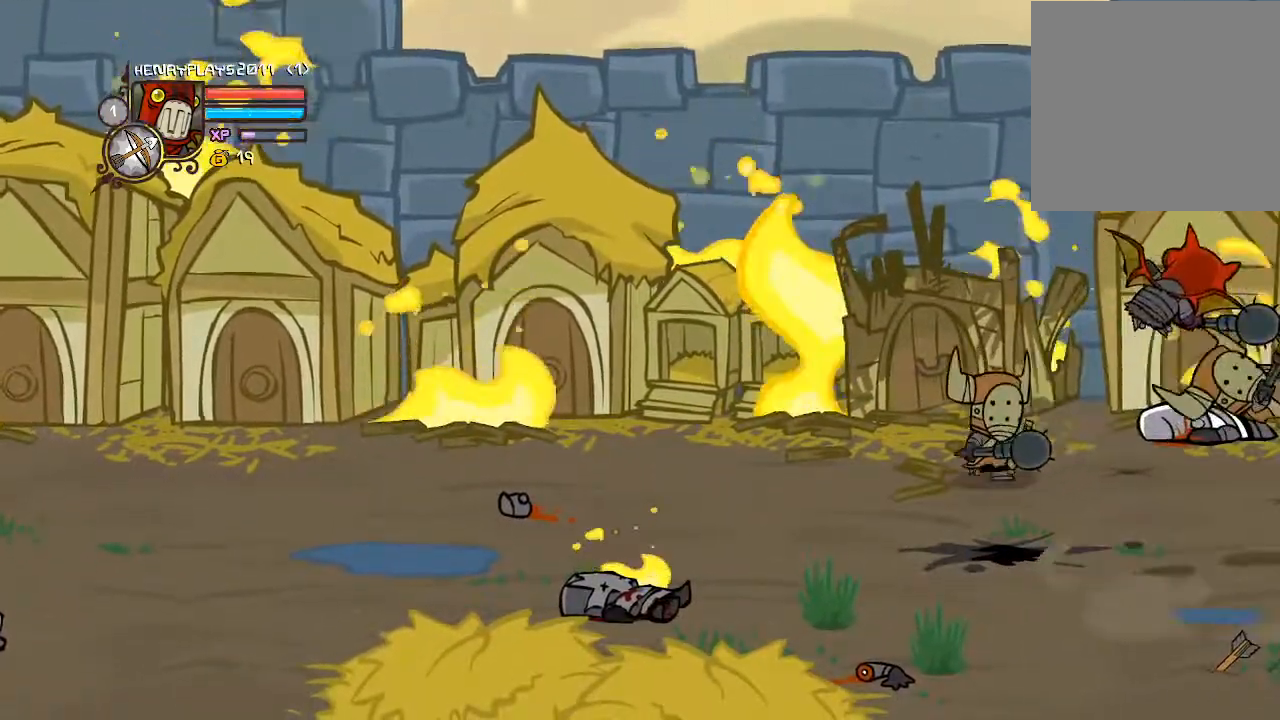
{"buttons": [], "left_stick": "center", "events": [[117, "X", "up"], [200, "X", "down"], [300, "X", "up"], [417, "Y", "down"], [483, "Y", "up"]]}
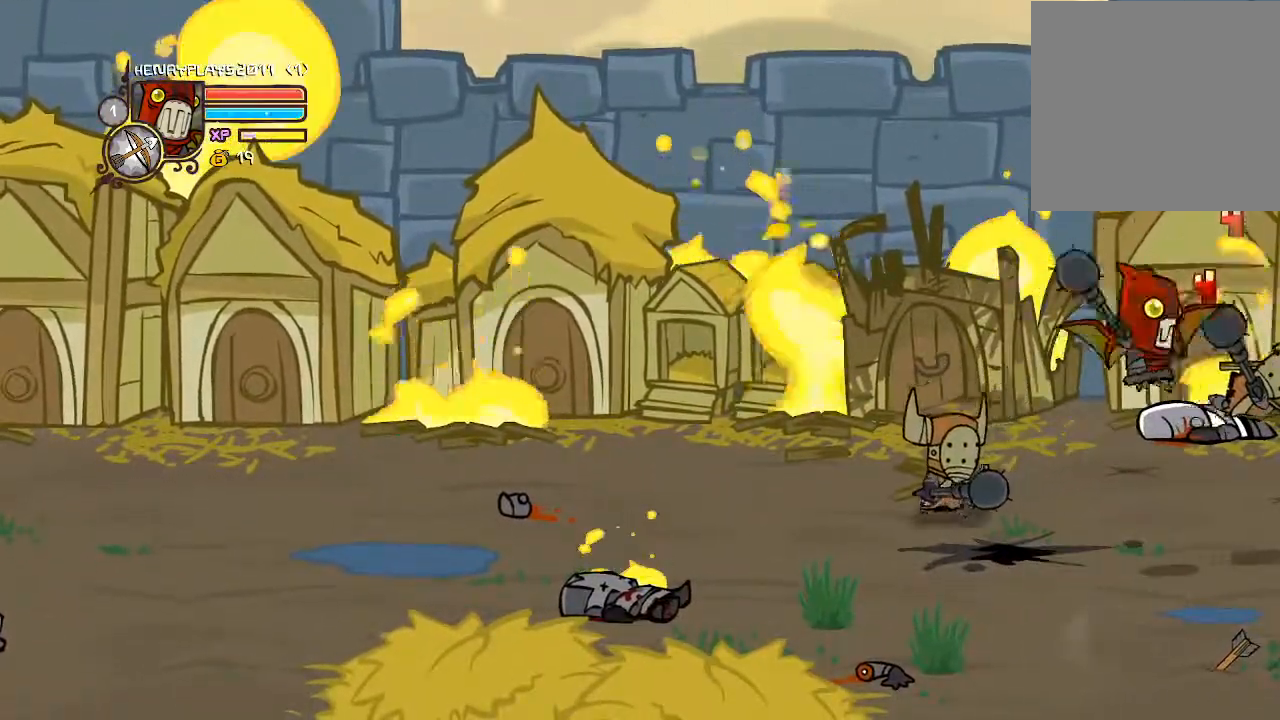
{"buttons": ["X"], "left_stick": "center", "events": [[50, "Y", "down"], [167, "Y", "up"], [233, "Y", "down"], [333, "Y", "up"], [467, "X", "down"]]}
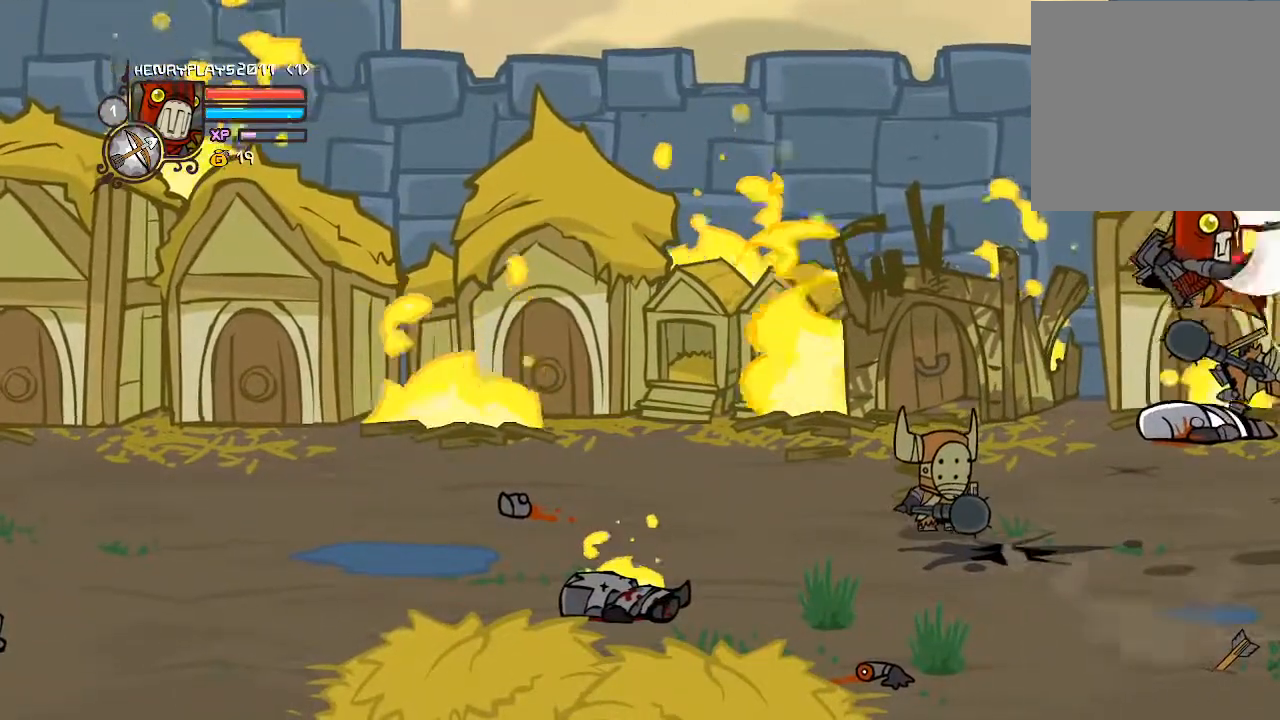
{"buttons": [], "left_stick": "center", "events": [[83, "X", "up"], [167, "X", "down"], [250, "X", "up"], [367, "Y", "down"], [467, "Y", "up"]]}
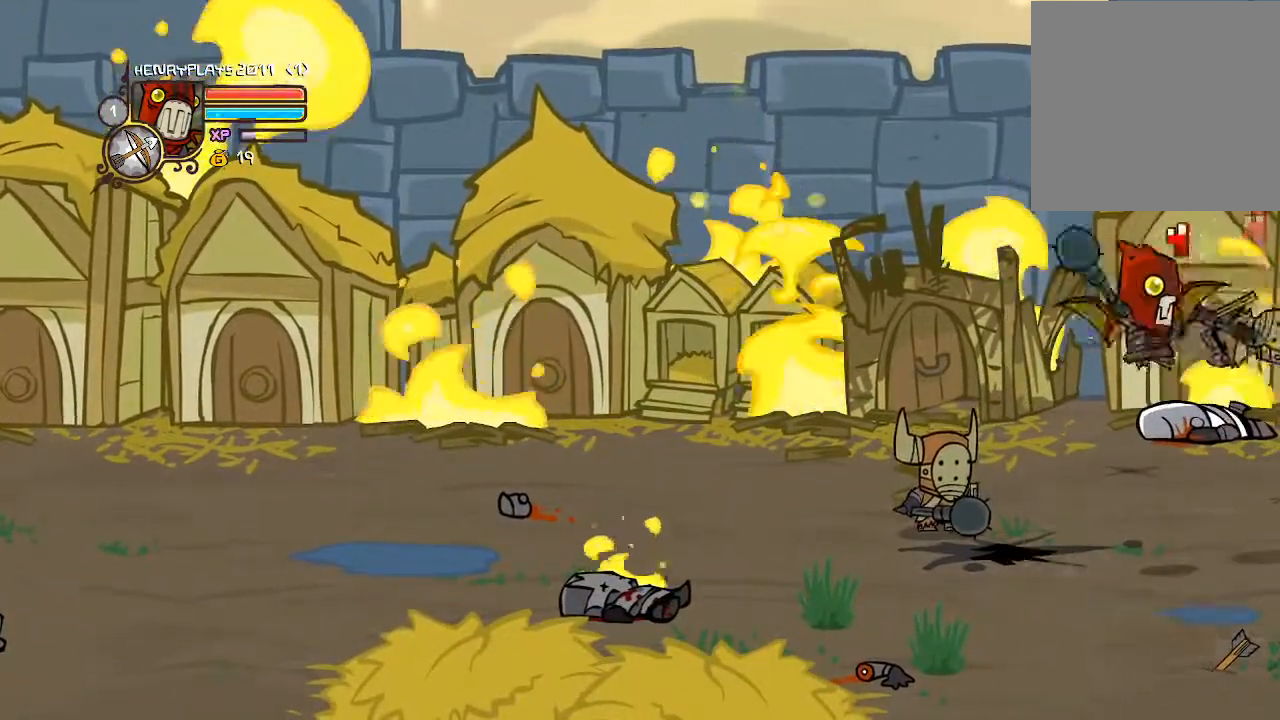
{"buttons": [], "left_stick": "center", "events": [[50, "Y", "down"], [150, "Y", "up"], [350, "X", "down"], [467, "X", "up"]]}
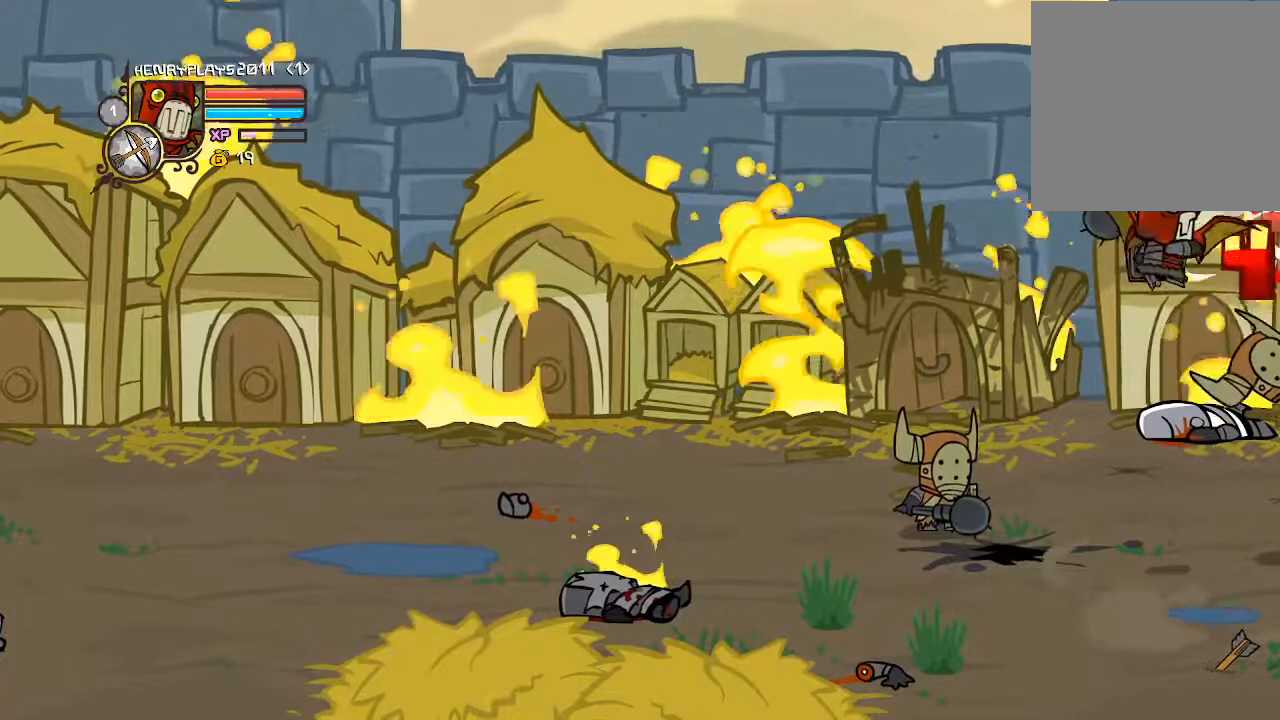
{"buttons": ["Y"], "left_stick": "center", "events": [[67, "X", "down"], [183, "X", "up"], [283, "Y", "down"], [400, "Y", "up"], [483, "Y", "down"]]}
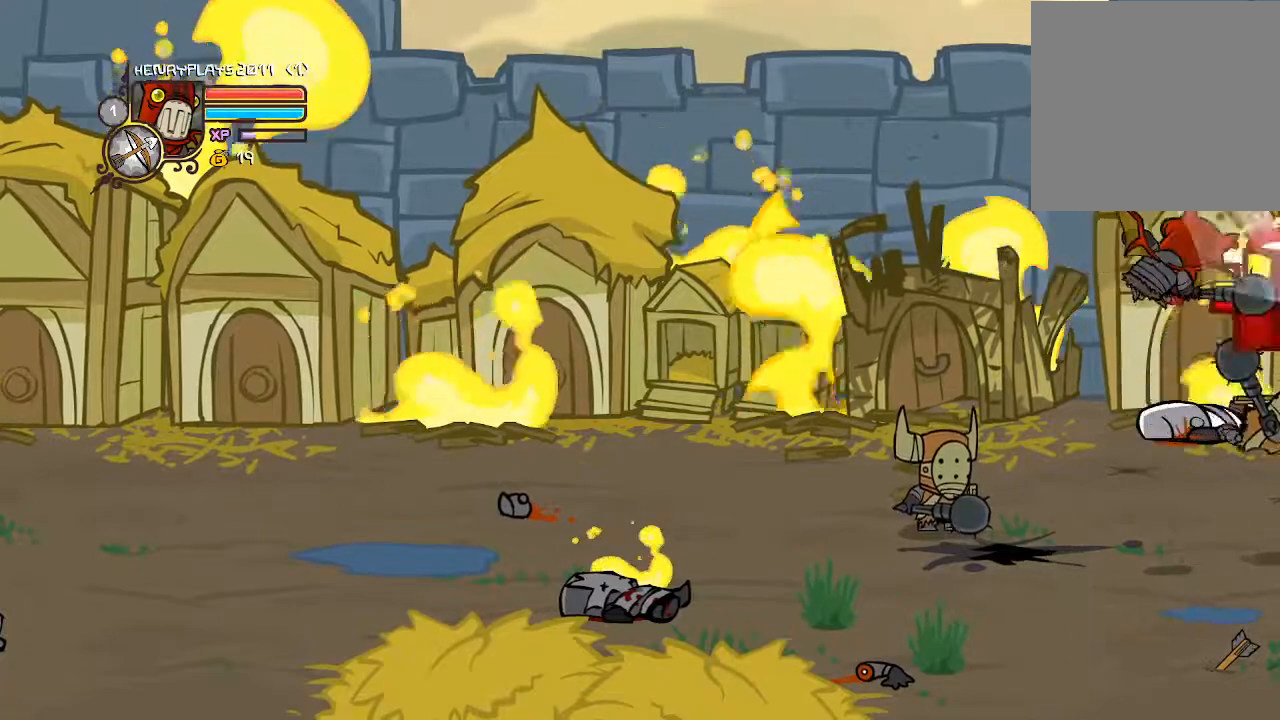
{"buttons": [], "left_stick": "center", "events": [[100, "Y", "up"]]}
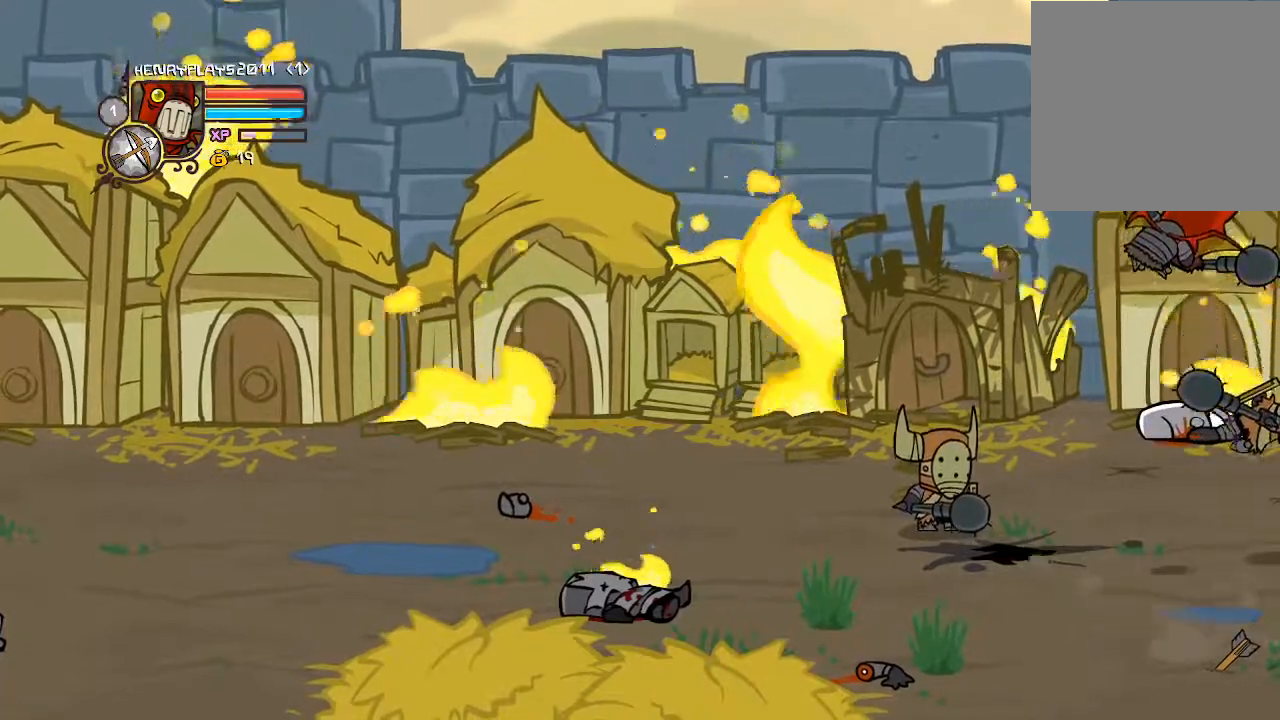
{"buttons": ["DPAD_UP"], "left_stick": "center"}
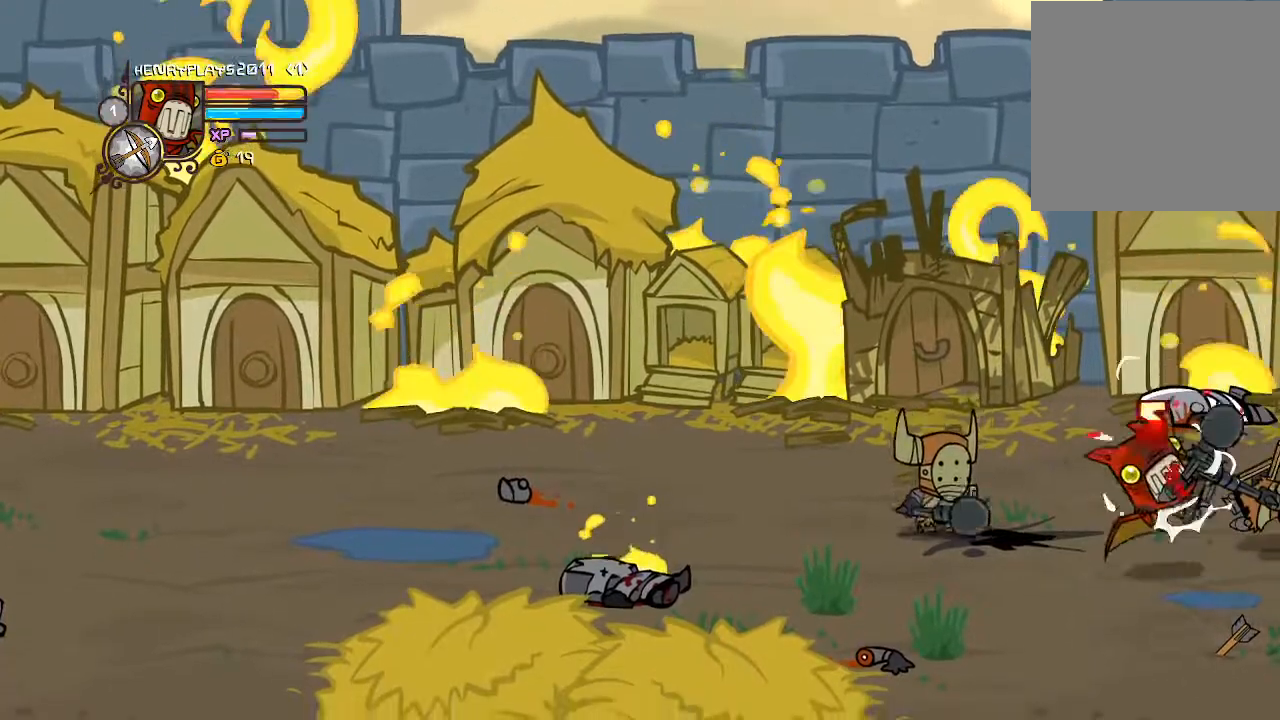
{"buttons": [], "left_stick": "center", "events": [[33, "DPAD_LEFT", "down"], [117, "DPAD_UP", "up"], [200, "A", "down"], [417, "A", "up"], [433, "DPAD_LEFT", "up"]]}